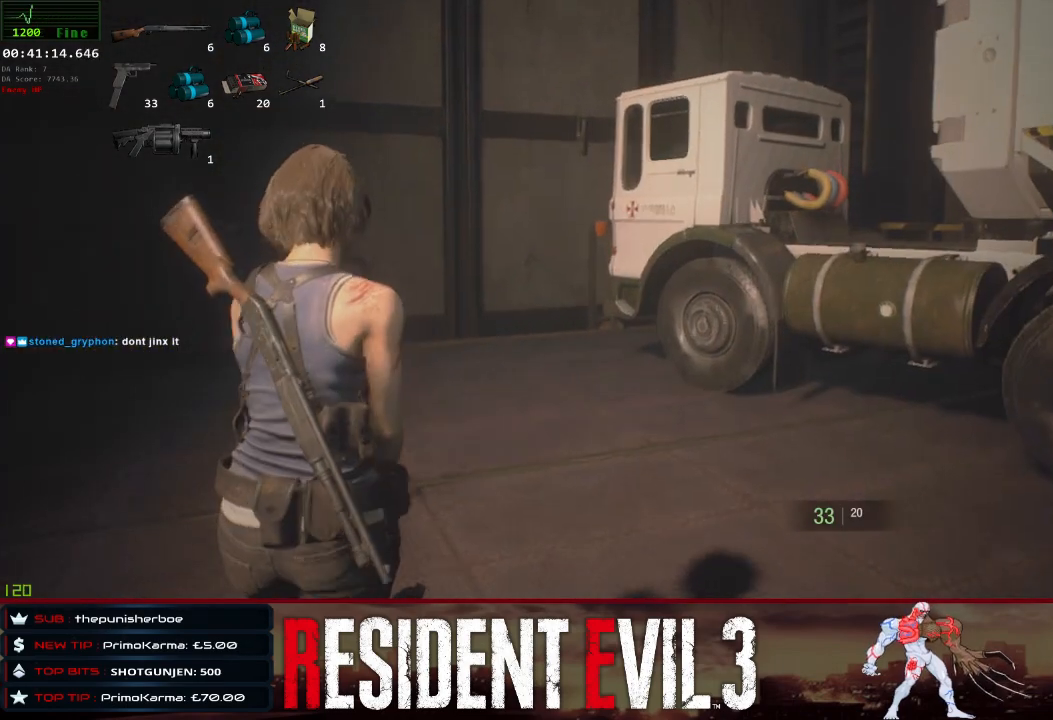
Gameplay with keyboard and mouse; each line is a JSON object with the keys and mouse buttons held at the frame after it. "events" lists presses ("down") and releases ("up") of "1", "2", "3", "4", "a", "d", "e", "f", "q", "r", "s", "shift", "space", "tab", "w", "mouse_left", "mouse_wheel" and "mouse_right" between this image and that frame as [ms after this image, input, new state], when the widget could be followed in between. "mouse_left", "mouse_wheel", "mouse_right" = the "left", "wheel", "right" buttons of the "mouse" list. No other keys are recorded. "wheel" means that the mouse wheel is clicked or scrolled. Not read: mouse_move.
{"keys": ["w"], "mouse": [], "events": [[50, "shift", "down"], [367, "shift", "up"]]}
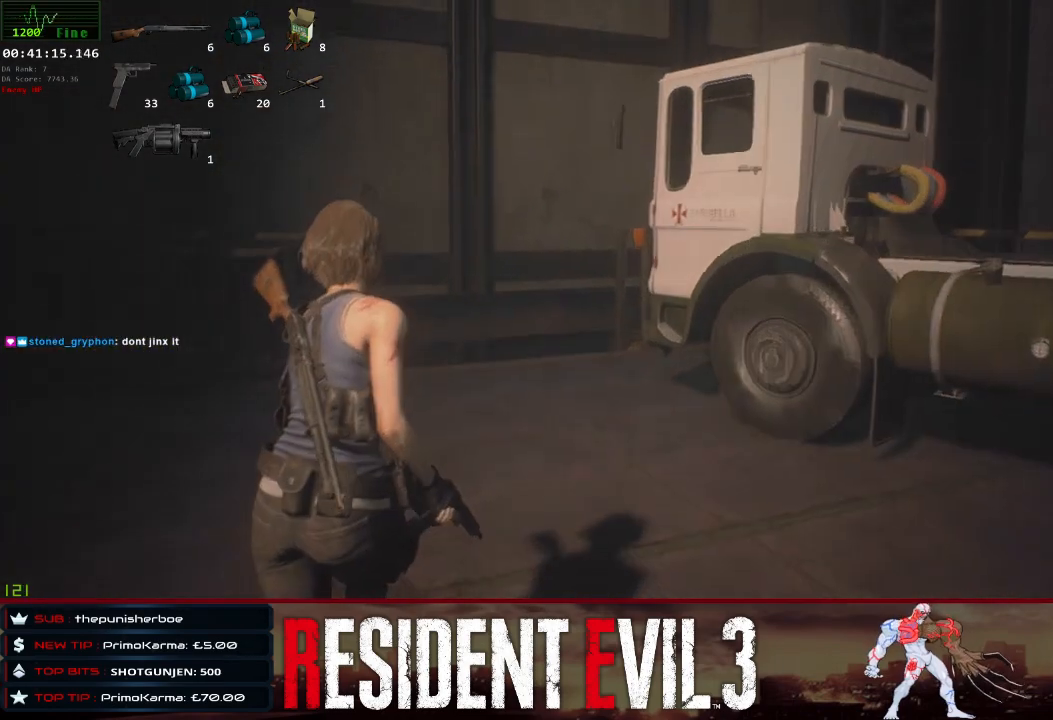
{"keys": [], "mouse": [], "events": [[67, "tab", "down"], [150, "tab", "up"], [150, "w", "up"]]}
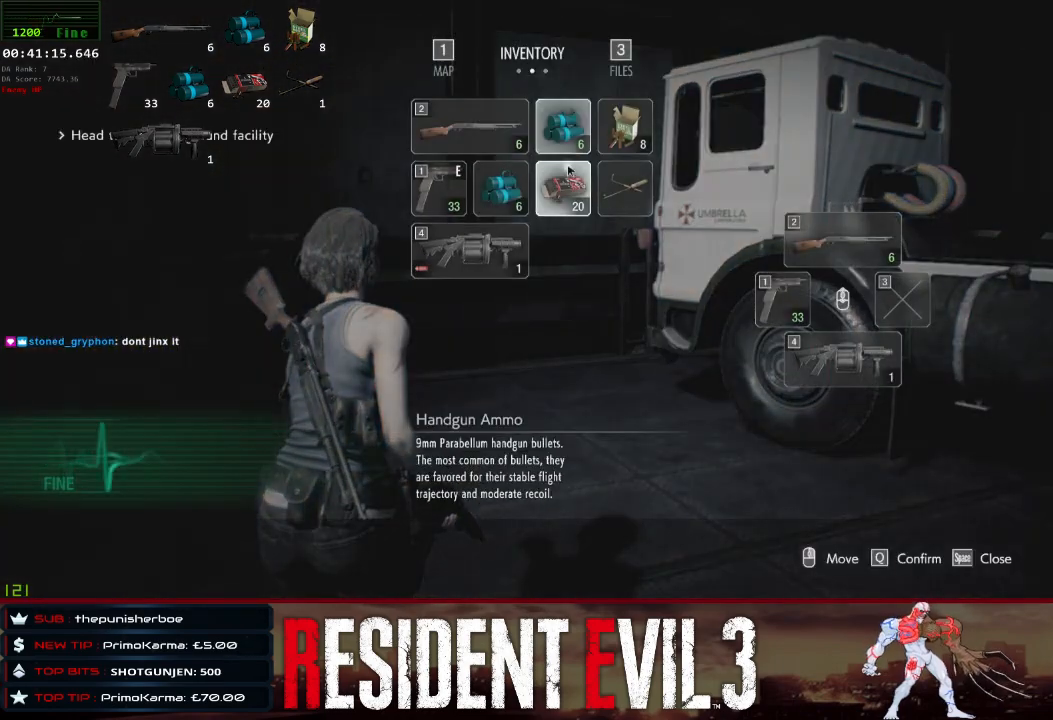
{"keys": [], "mouse": [], "events": [[400, "e", "down"], [500, "e", "up"]]}
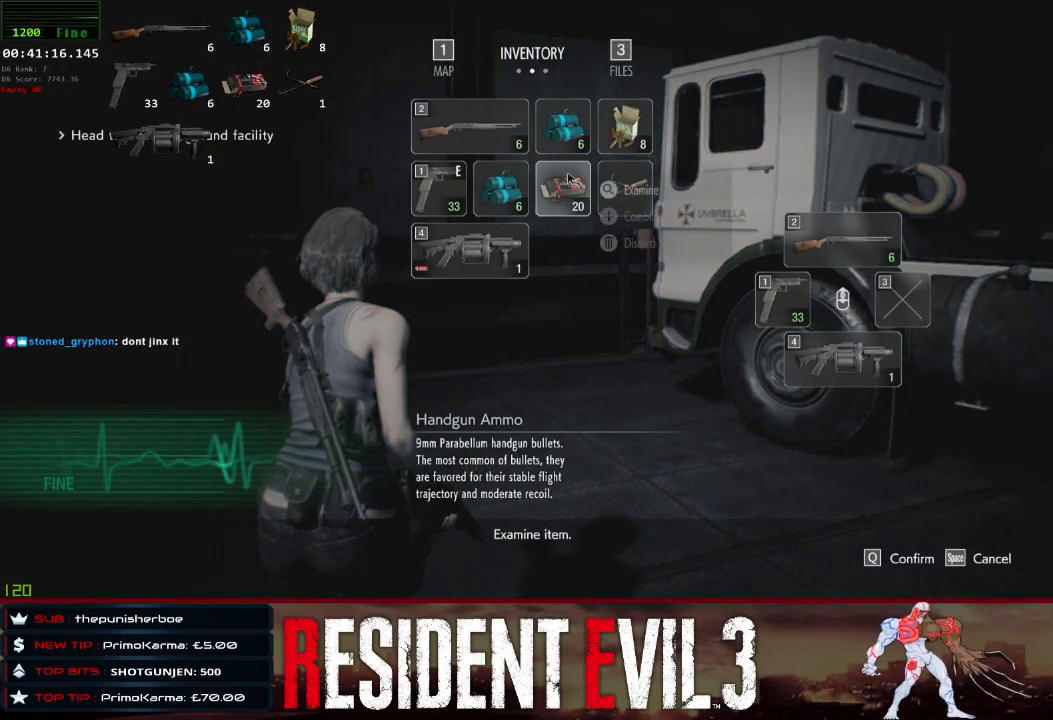
{"keys": [], "mouse": [], "events": [[50, "w", "down"], [83, "e", "down"], [133, "w", "up"], [183, "w", "down"], [233, "e", "up"], [283, "e", "down"], [317, "w", "up"], [417, "e", "up"]]}
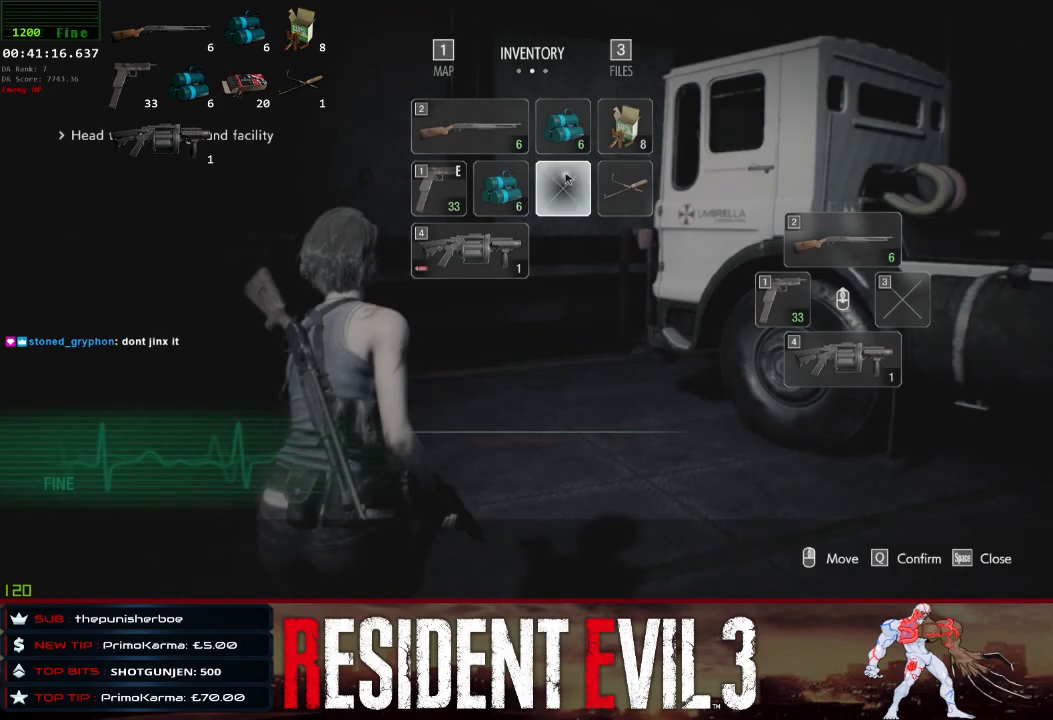
{"keys": ["shift", "w"], "mouse": [], "events": [[200, "w", "down"], [350, "shift", "down"]]}
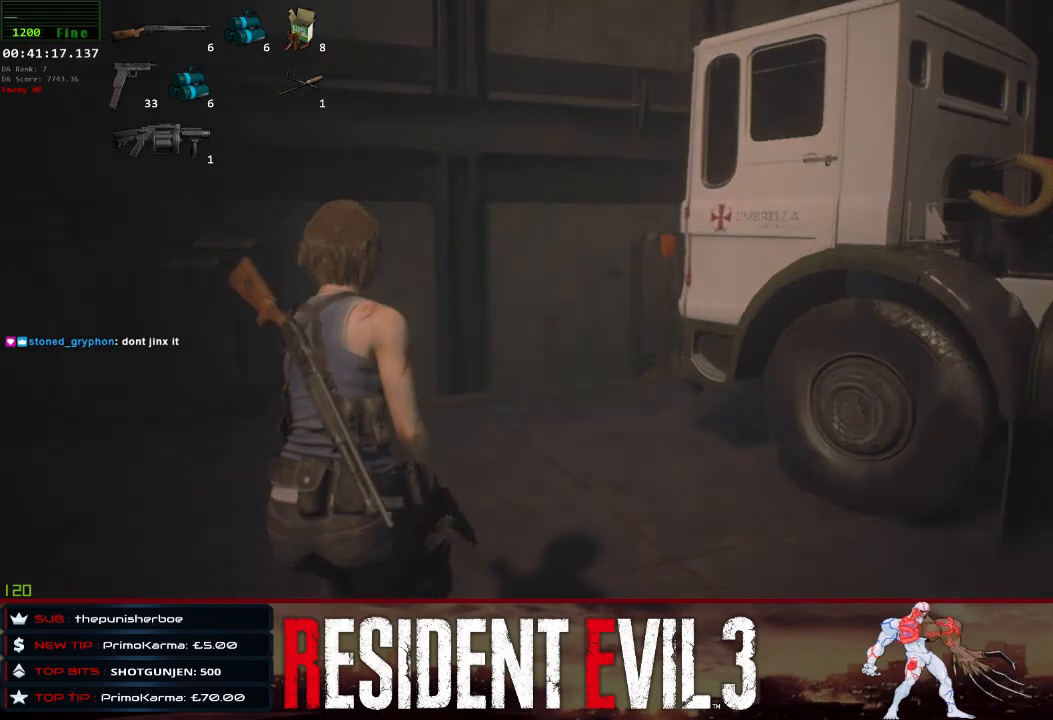
{"keys": ["4", "w"], "mouse": [], "events": [[67, "shift", "up"], [500, "4", "down"]]}
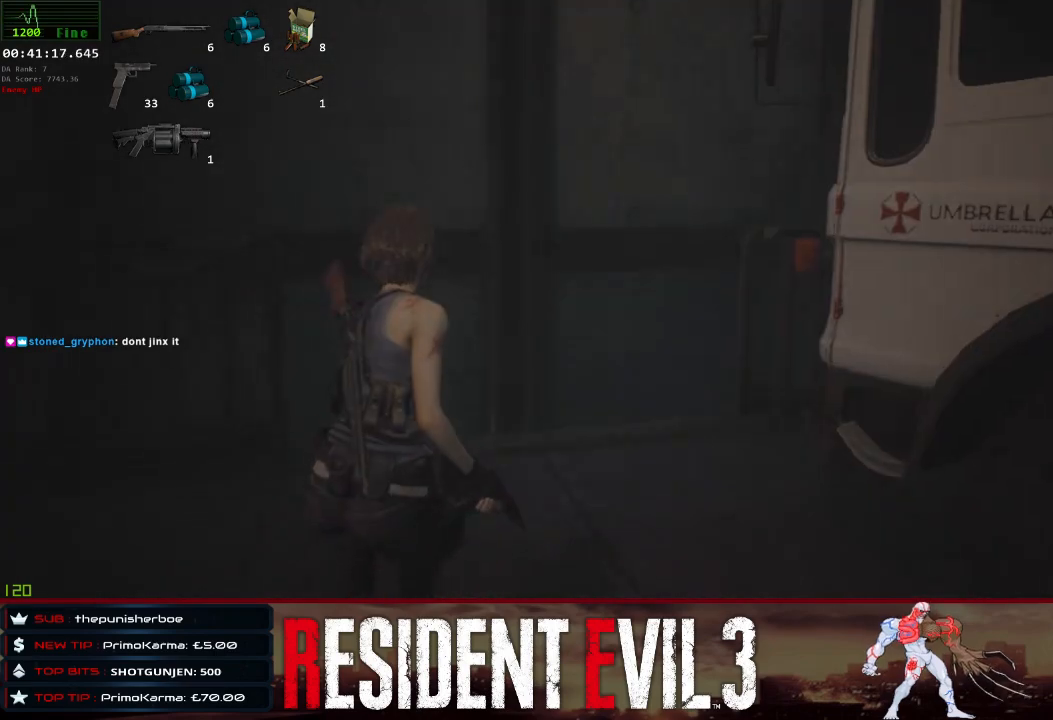
{"keys": [], "mouse": [], "events": [[183, "4", "up"], [467, "w", "up"]]}
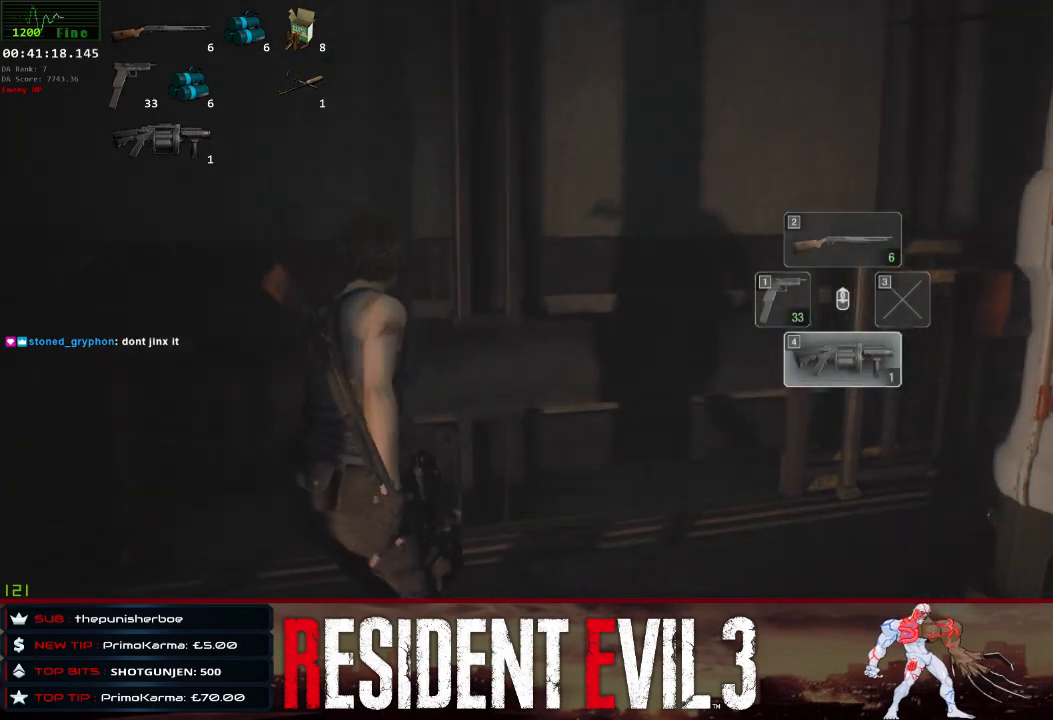
{"keys": [], "mouse": [], "events": []}
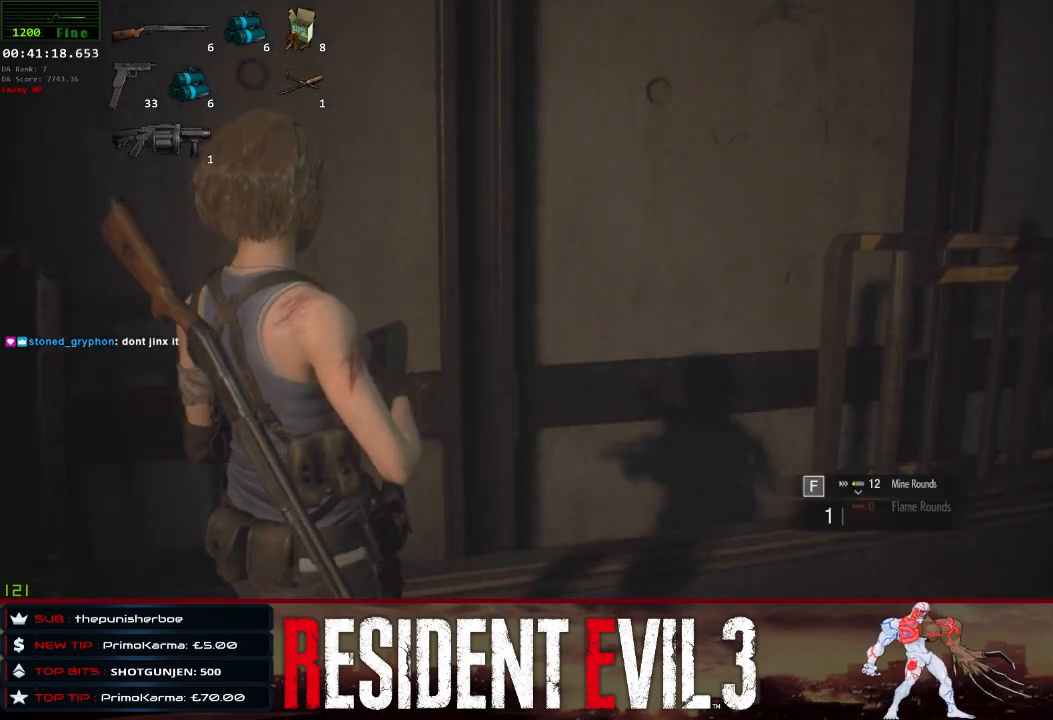
{"keys": ["f"], "mouse": [], "events": [[400, "f", "down"]]}
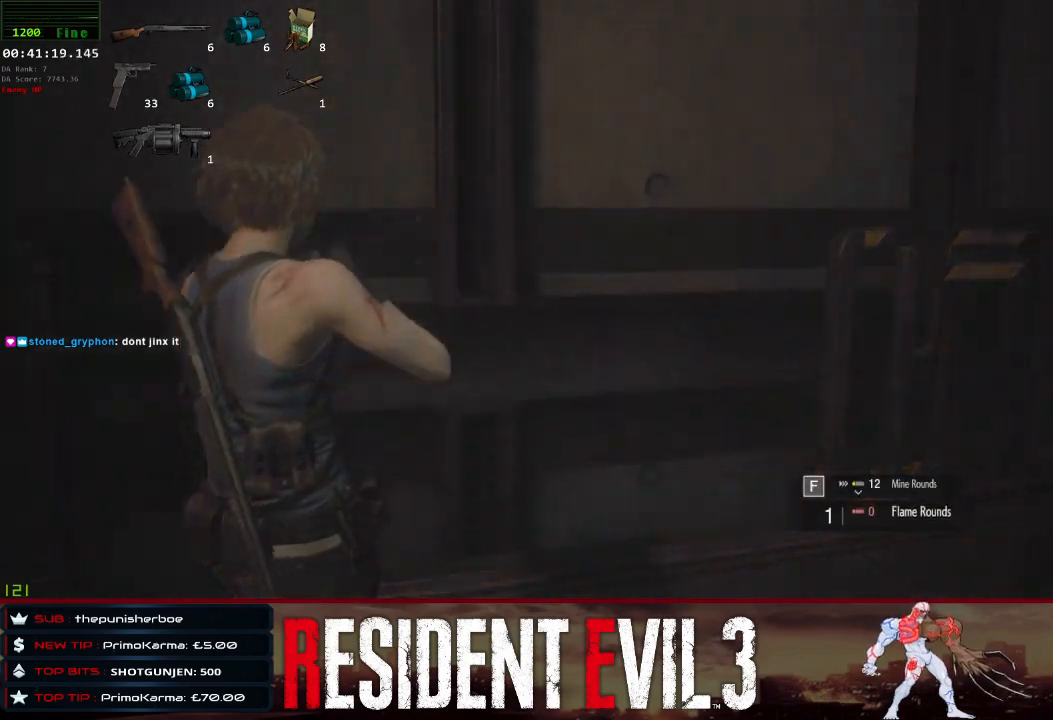
{"keys": ["4"], "mouse": [], "events": [[50, "f", "up"], [183, "2", "down"], [283, "2", "up"], [467, "4", "down"]]}
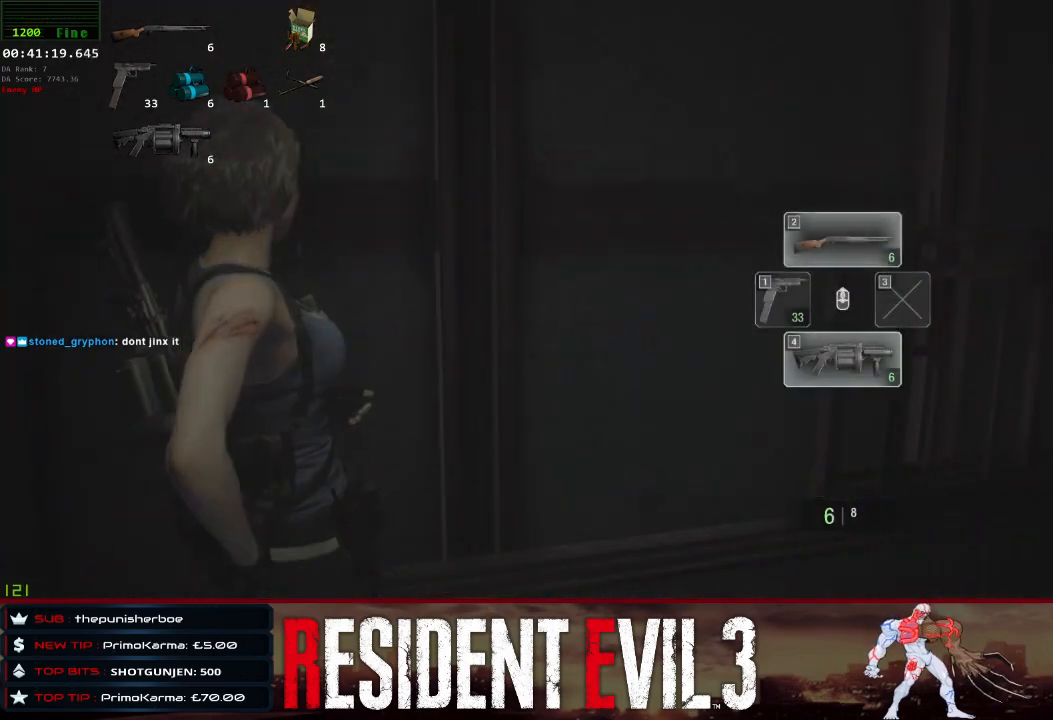
{"keys": [], "mouse": [], "events": [[100, "4", "up"]]}
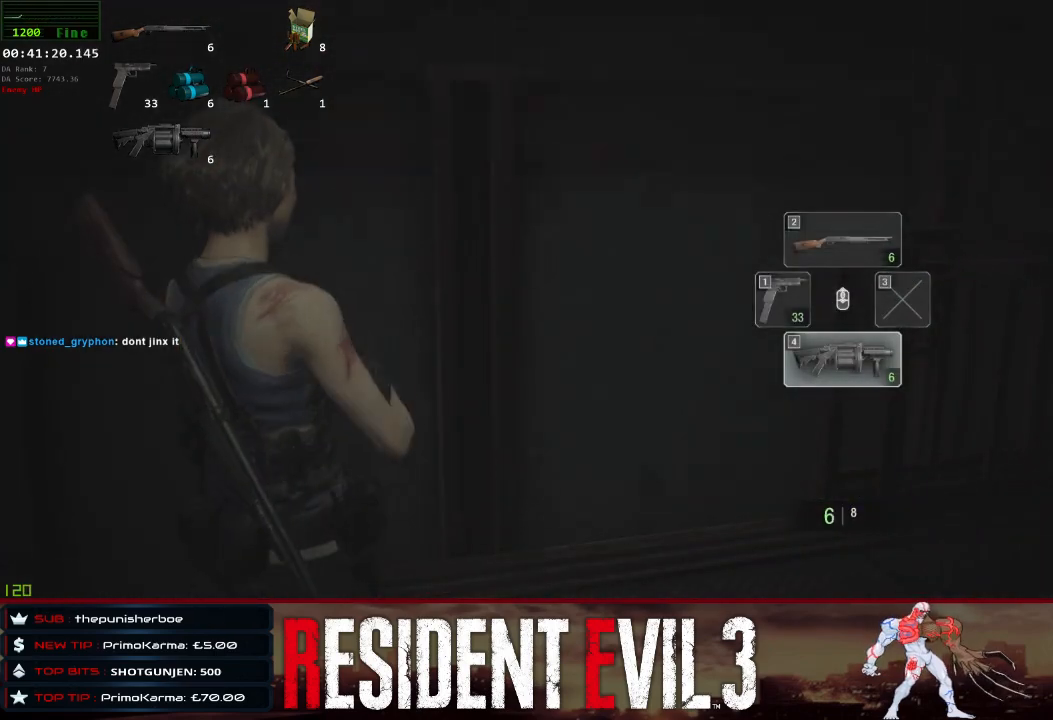
{"keys": [], "mouse": [], "events": []}
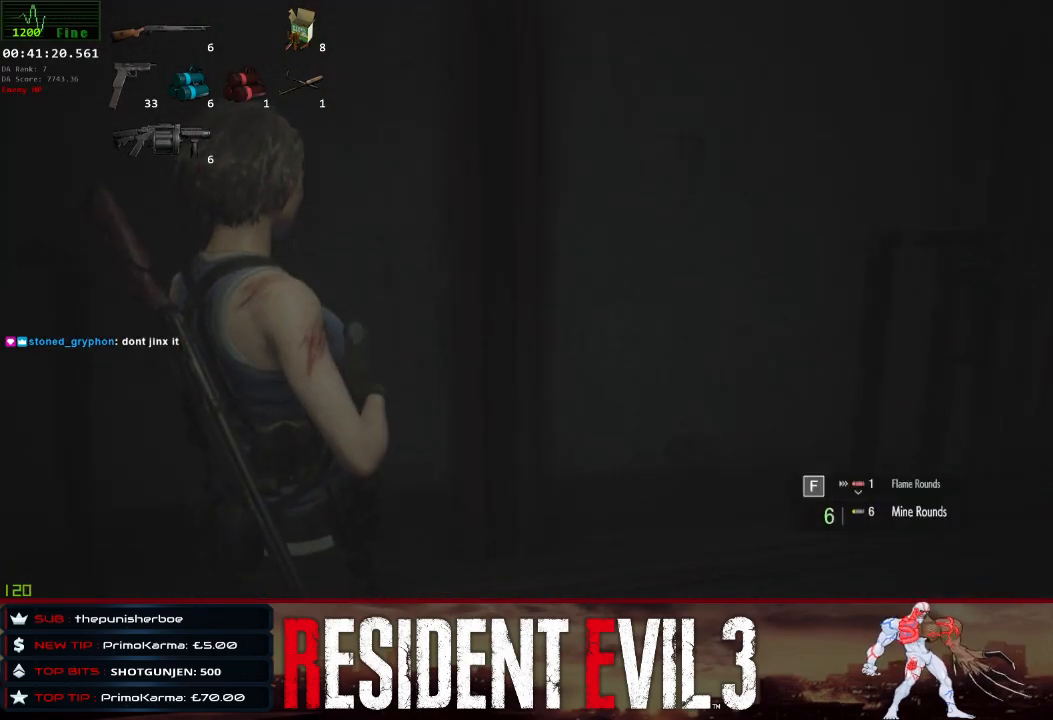
{"keys": [], "mouse": [], "events": []}
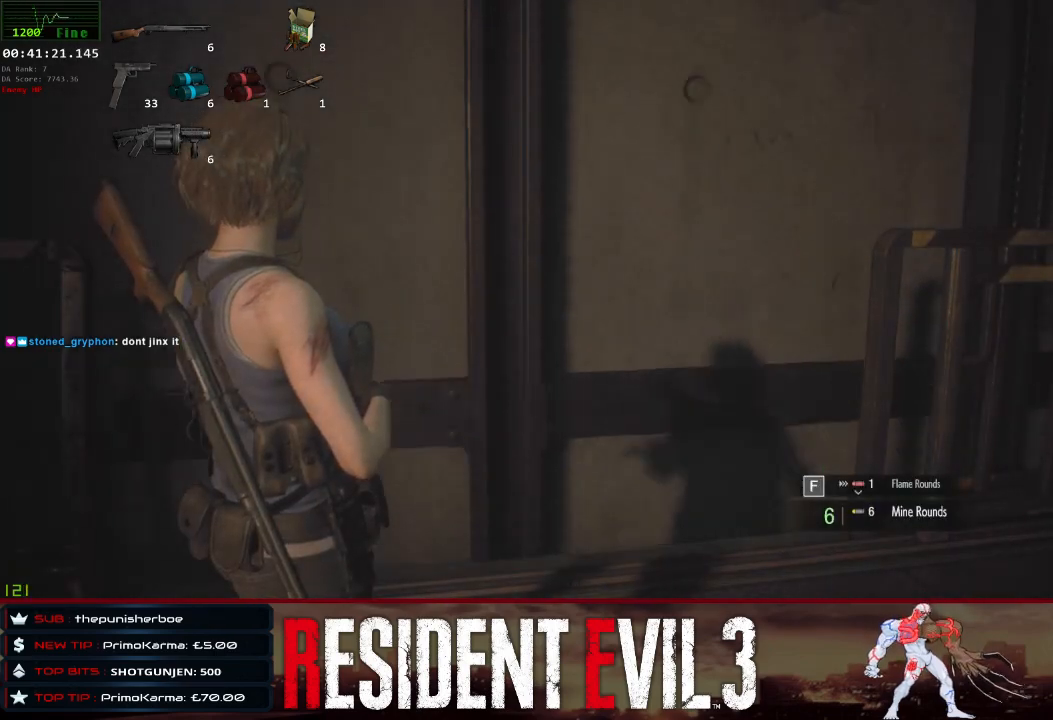
{"keys": [], "mouse": [], "events": []}
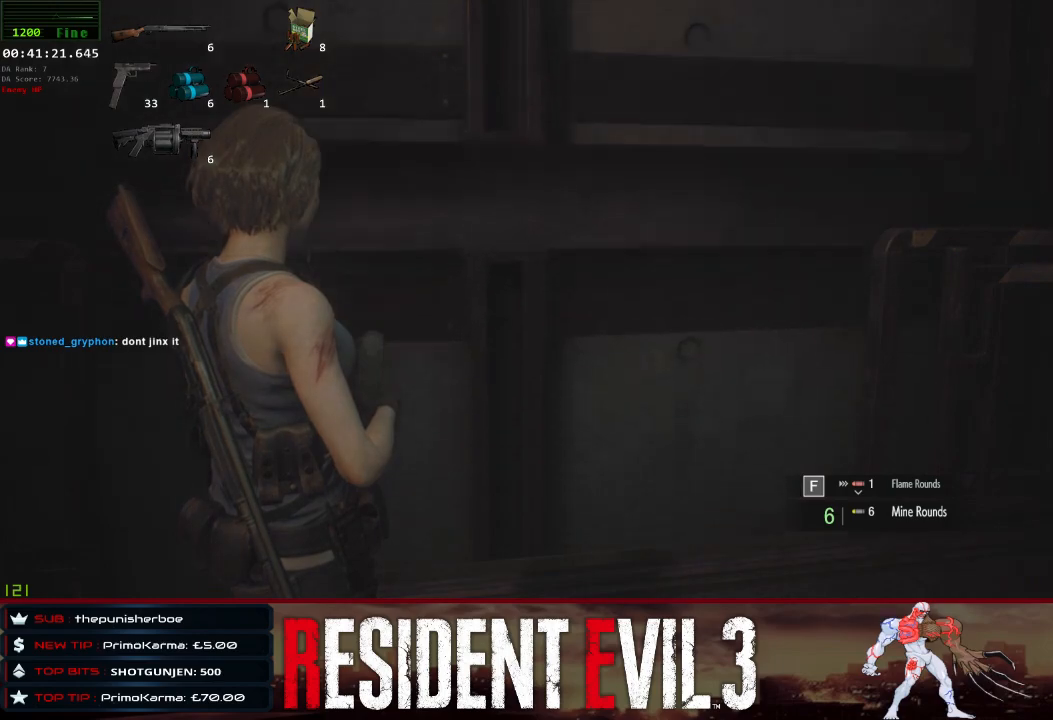
{"keys": ["w"], "mouse": [], "events": [[83, "w", "down"]]}
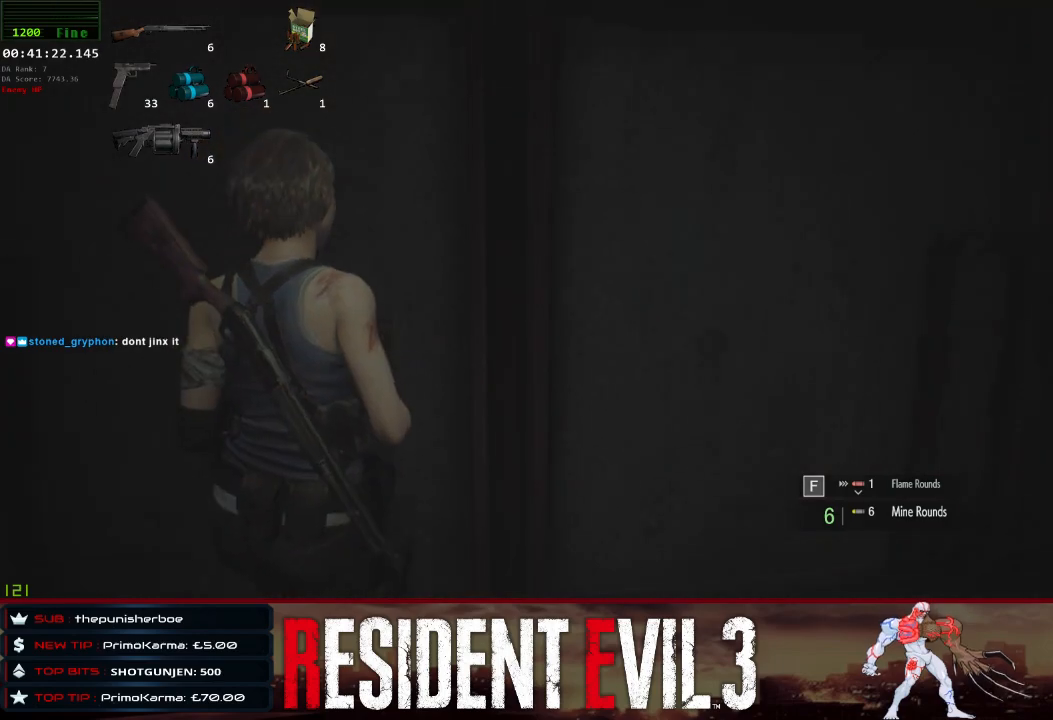
{"keys": ["w"], "mouse": [], "events": []}
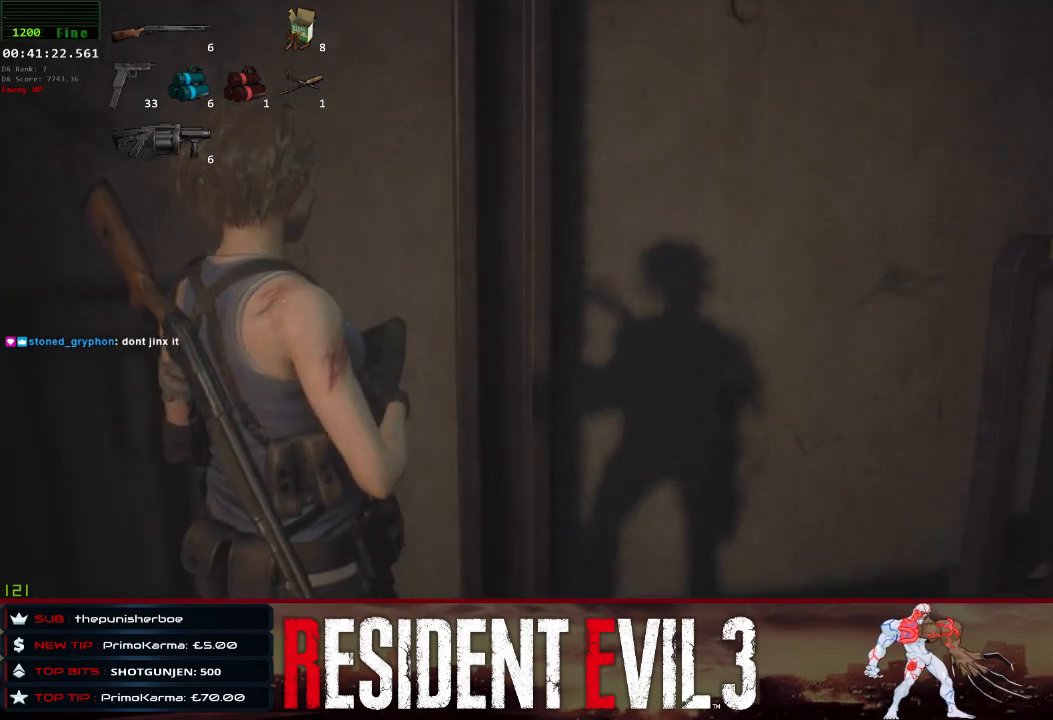
{"keys": [], "mouse": [], "events": [[17, "w", "up"]]}
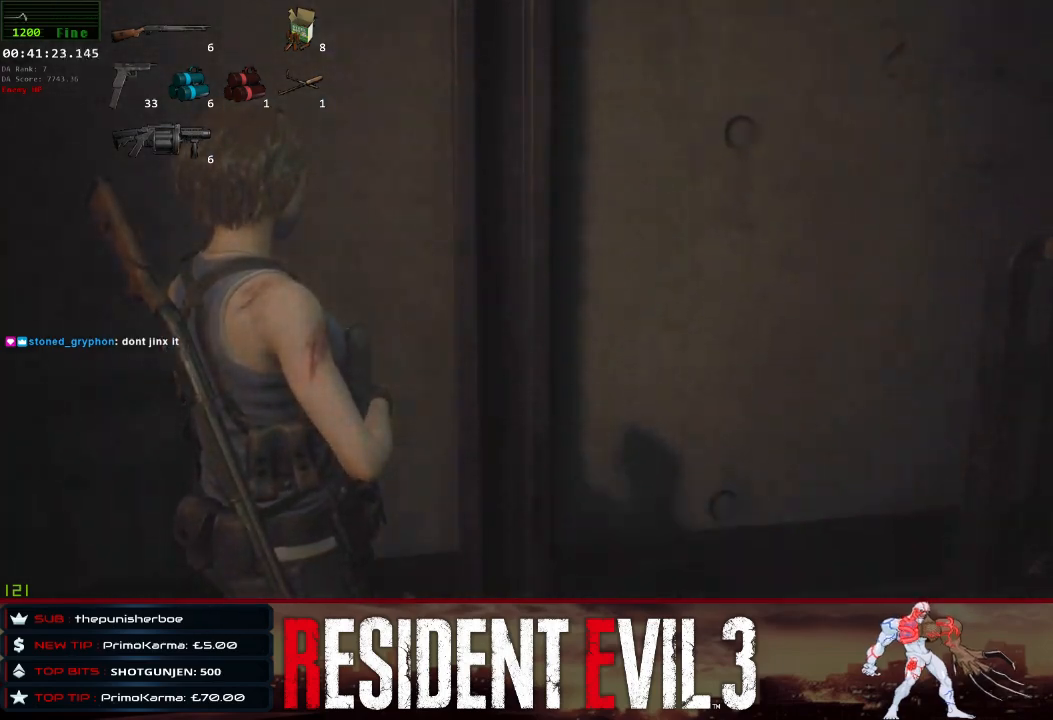
{"keys": [], "mouse": [], "events": []}
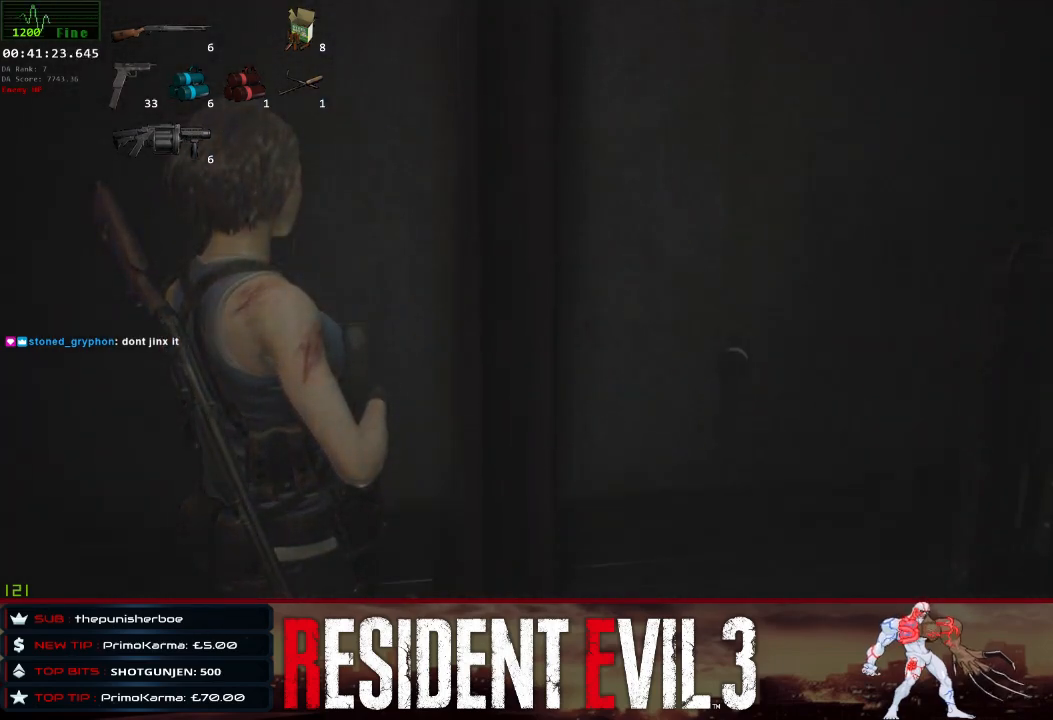
{"keys": [], "mouse": [], "events": []}
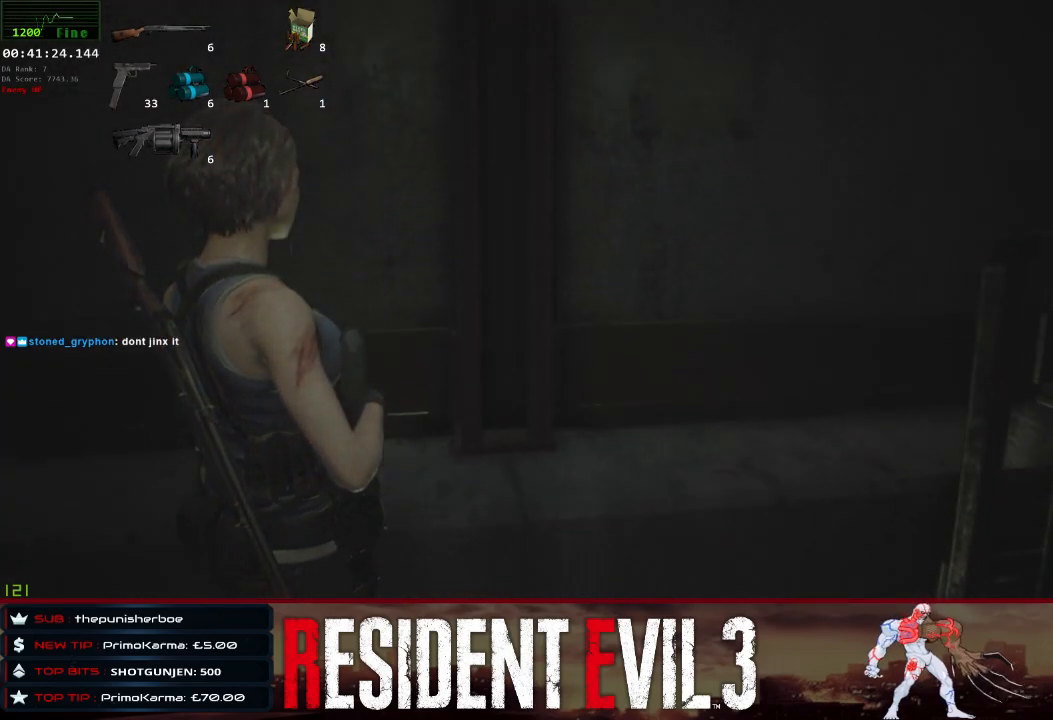
{"keys": [], "mouse": [], "events": []}
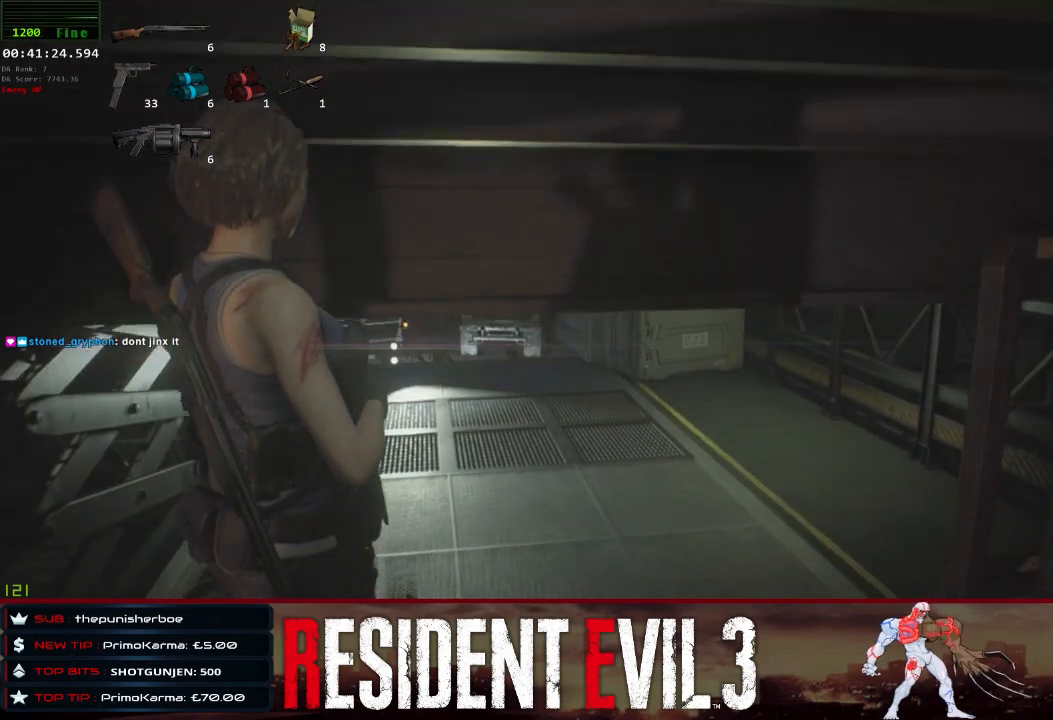
{"keys": ["w"], "mouse": [], "events": [[317, "w", "down"]]}
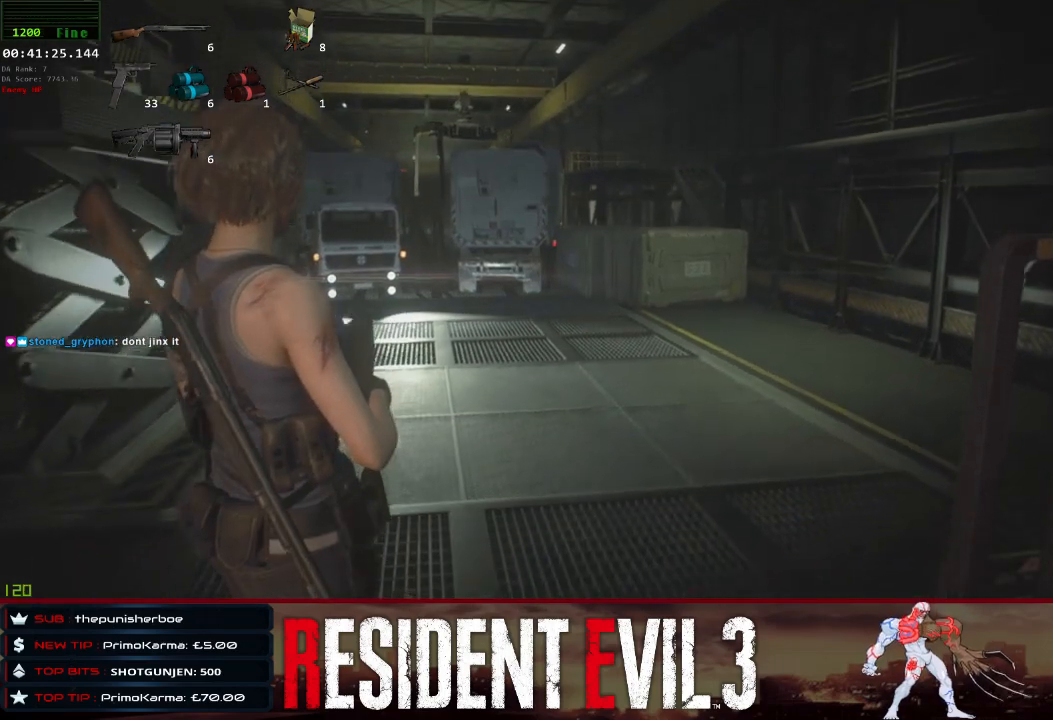
{"keys": ["shift", "w"], "mouse": [], "events": [[50, "shift", "down"]]}
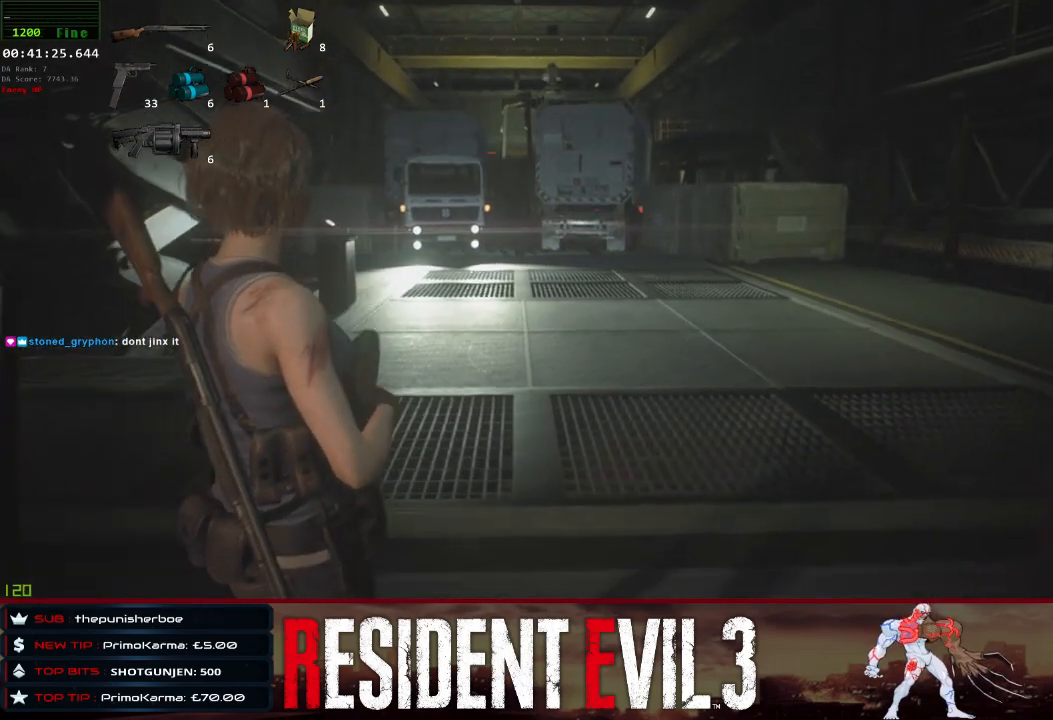
{"keys": ["shift", "w"], "mouse": [], "events": []}
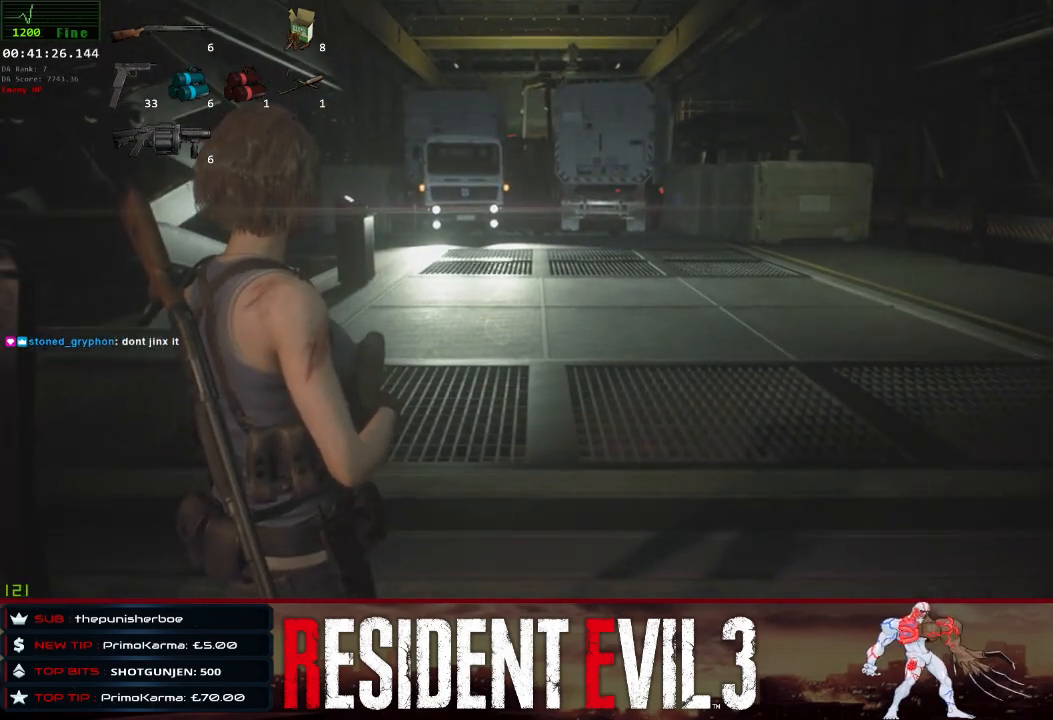
{"keys": ["shift", "w"], "mouse": [], "events": []}
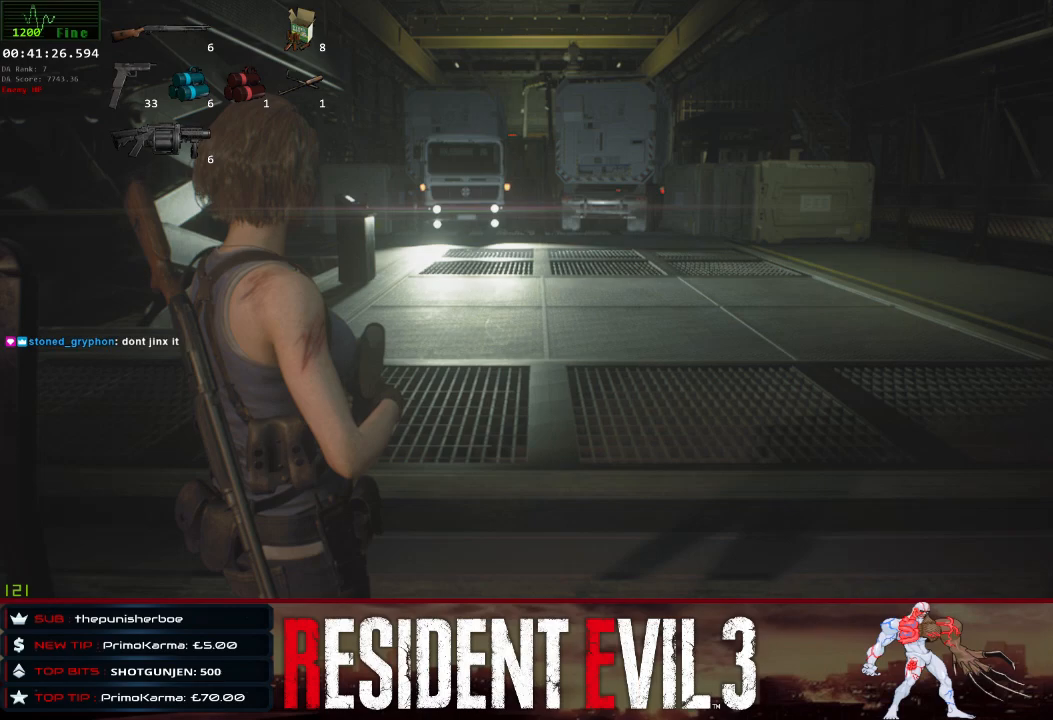
{"keys": ["shift", "w"], "mouse": [], "events": []}
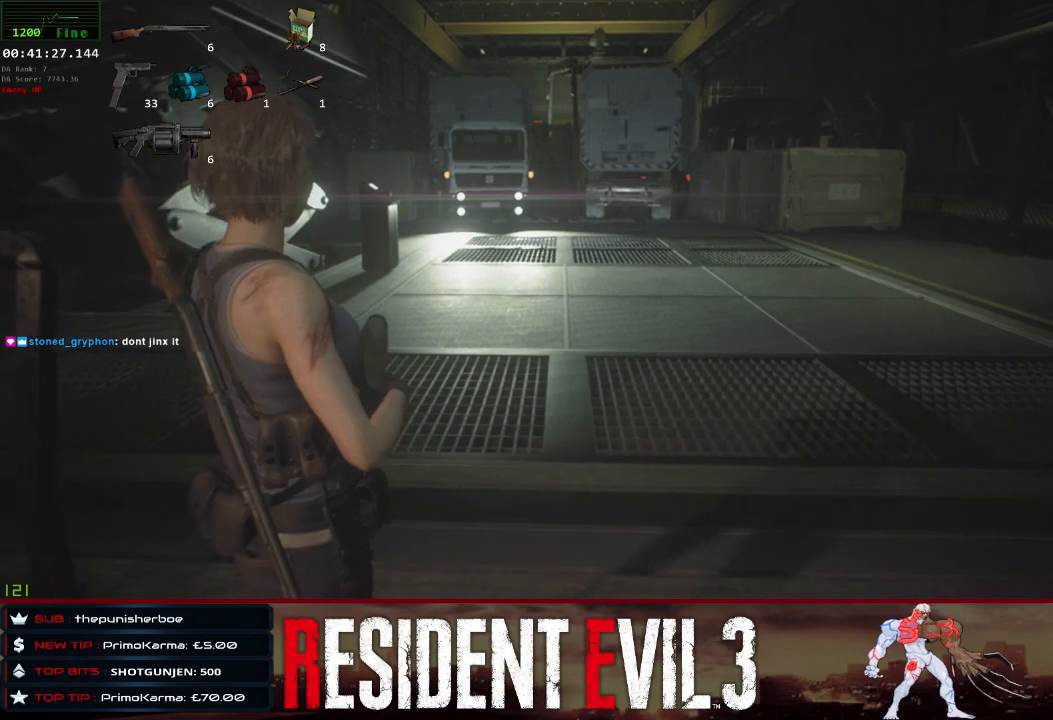
{"keys": ["shift", "w"], "mouse": [], "events": []}
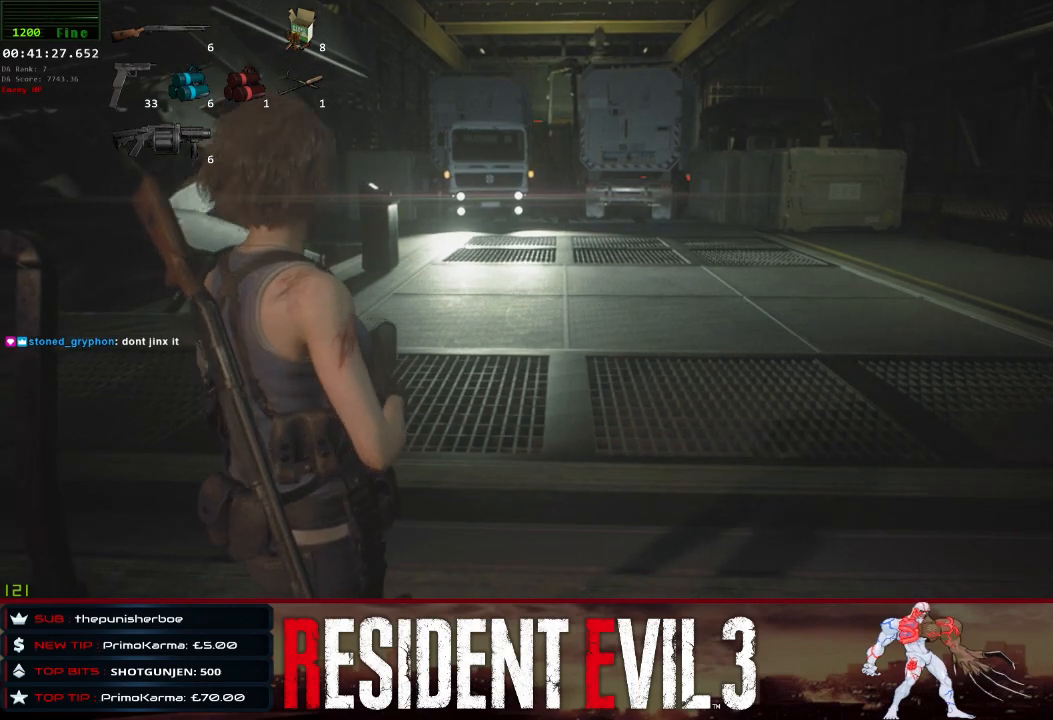
{"keys": ["shift", "w"], "mouse": [], "events": []}
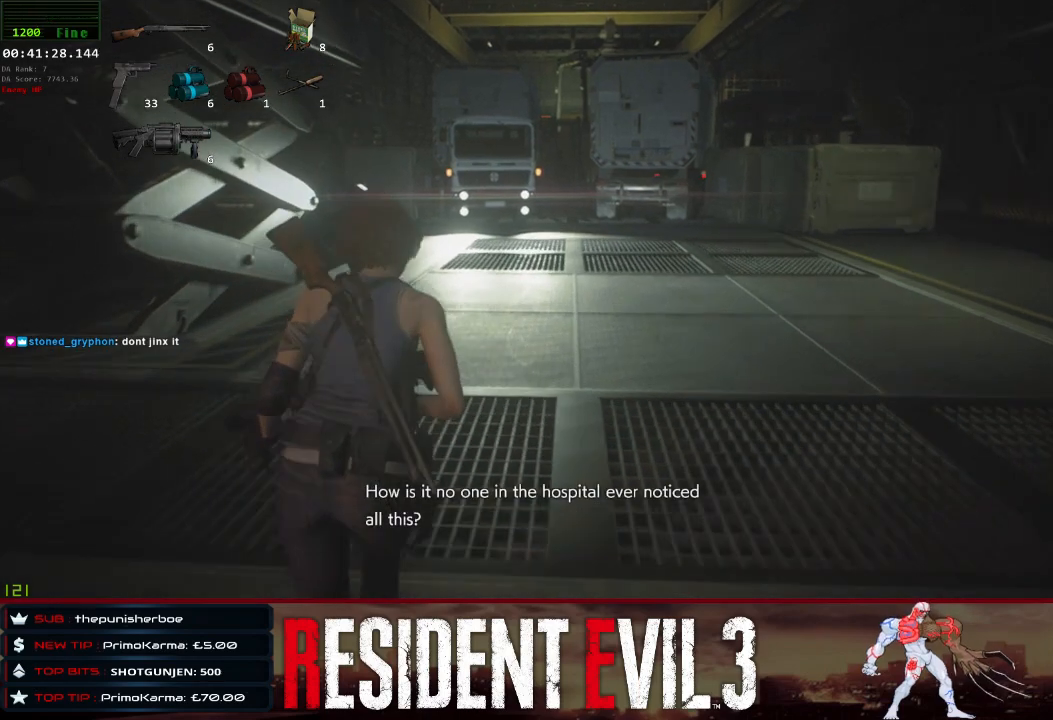
{"keys": ["shift", "w"], "mouse": [], "events": []}
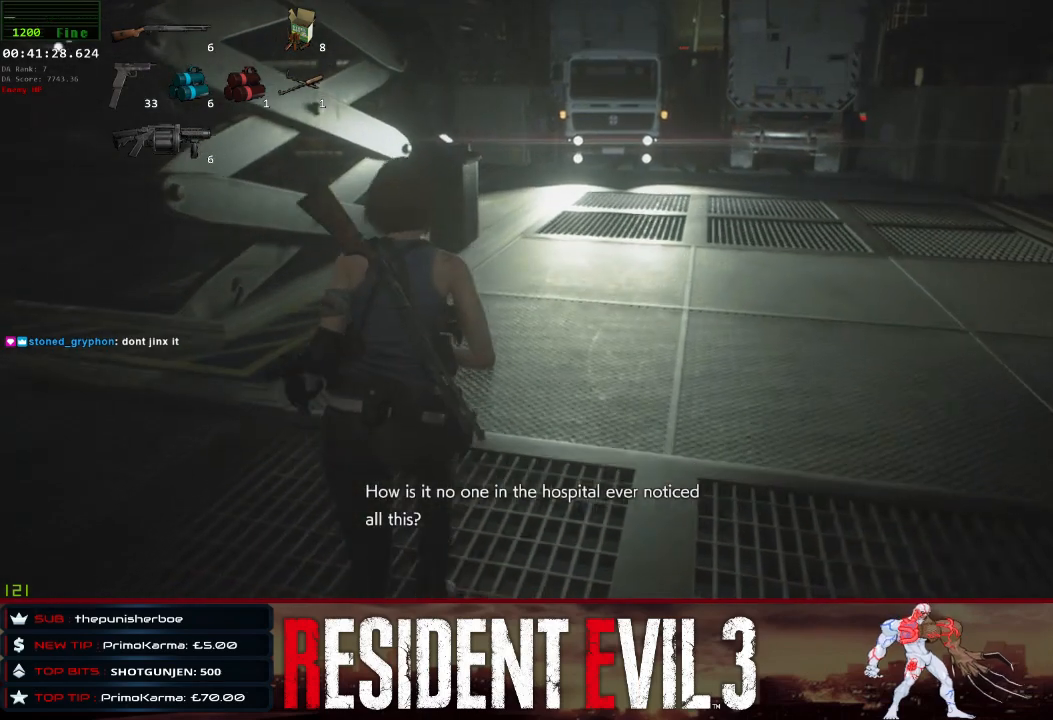
{"keys": ["shift", "w"], "mouse": [], "events": []}
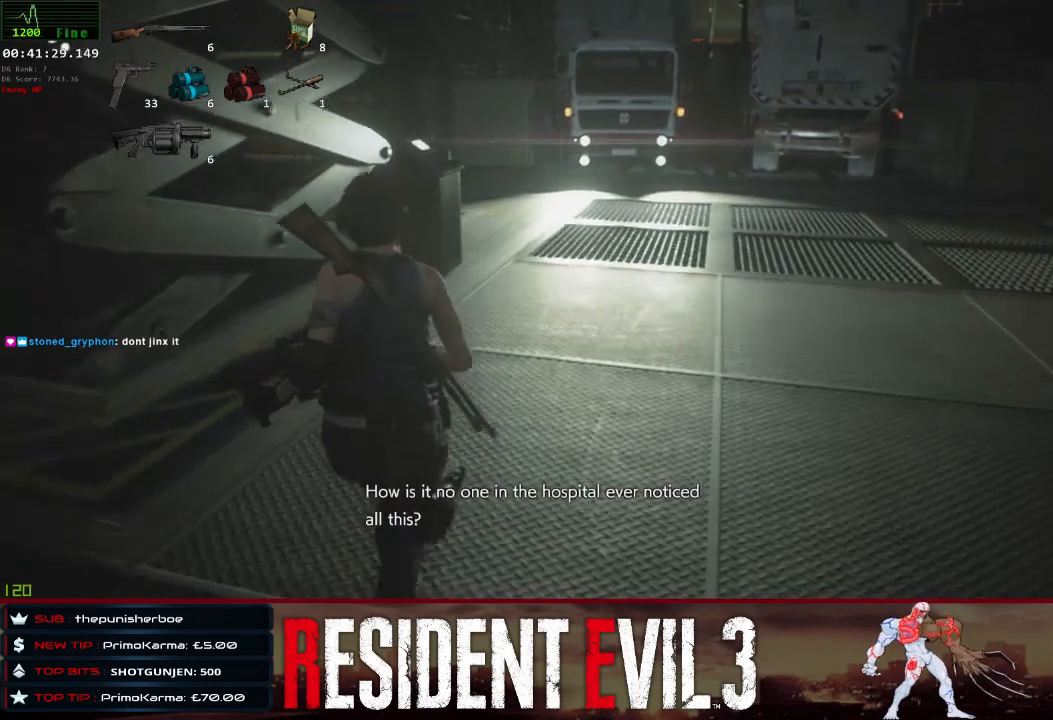
{"keys": ["shift", "space", "w"], "mouse": [], "events": [[450, "space", "down"]]}
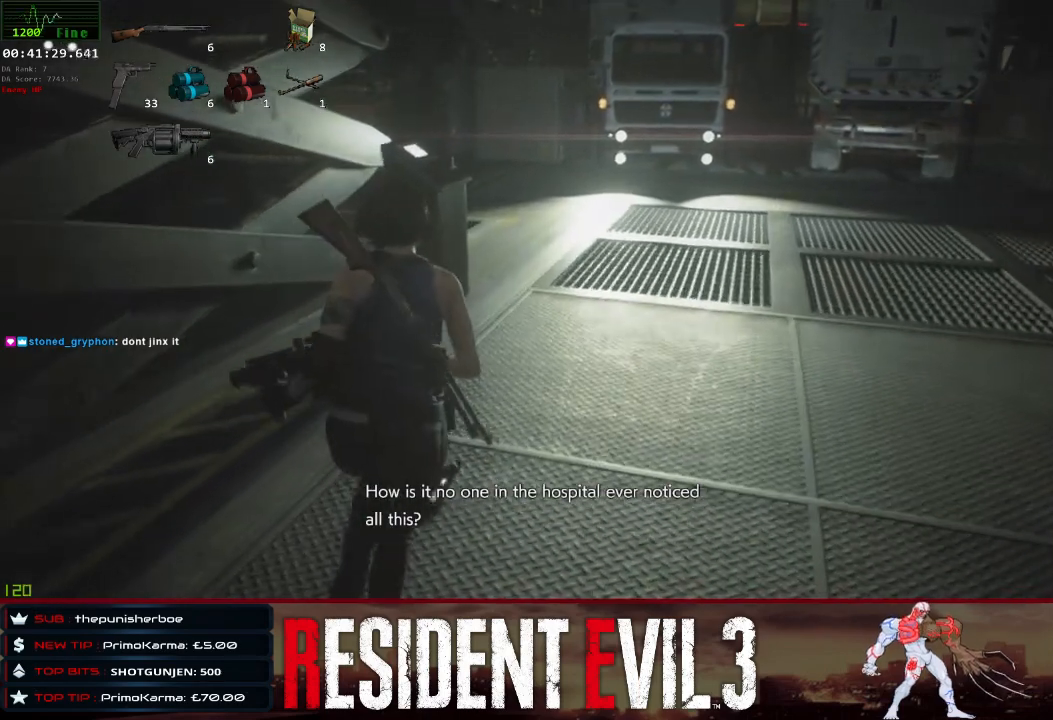
{"keys": ["shift", "space", "w"], "mouse": [], "events": []}